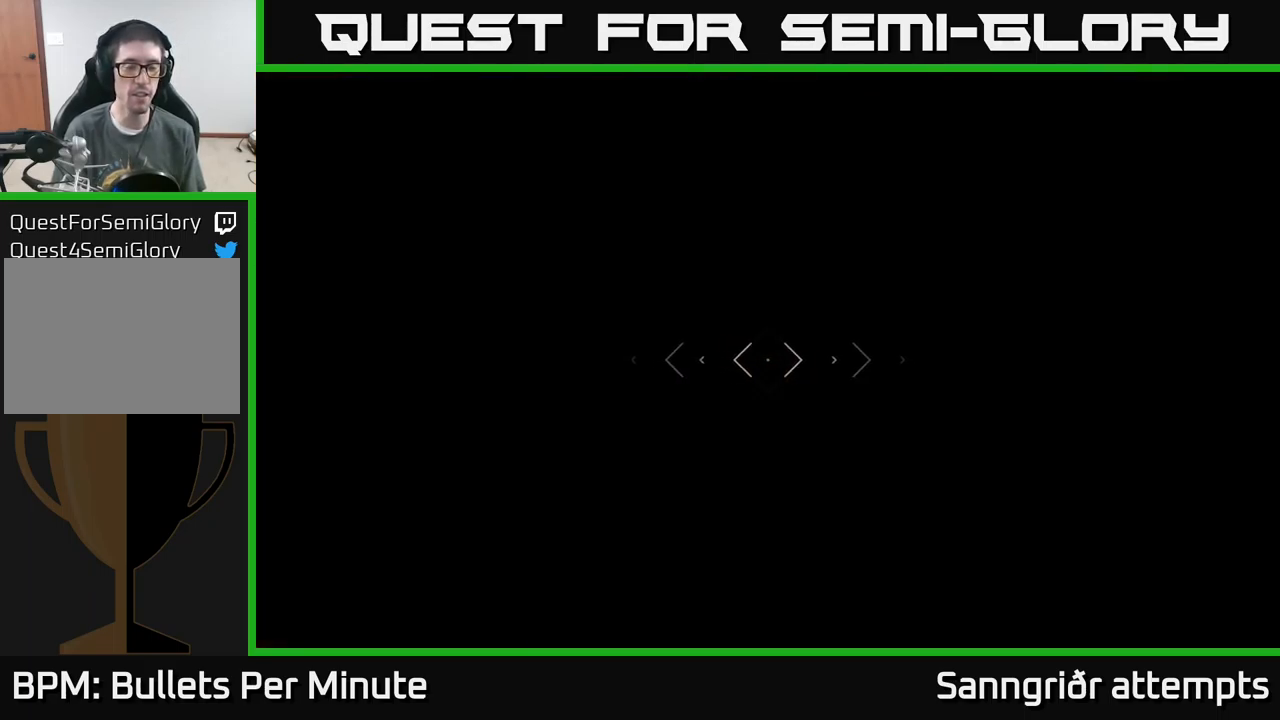
Gameplay with a controller (Xbox layout); each line is a JSON object with the inputs held at the frame after it. "events" lists button and stick changes between this image and that frame as [ms after this image, input, new state], when the widget could be followed in between.
{"buttons": ["L1"], "left_stick": "up", "right_stick": "center", "events": []}
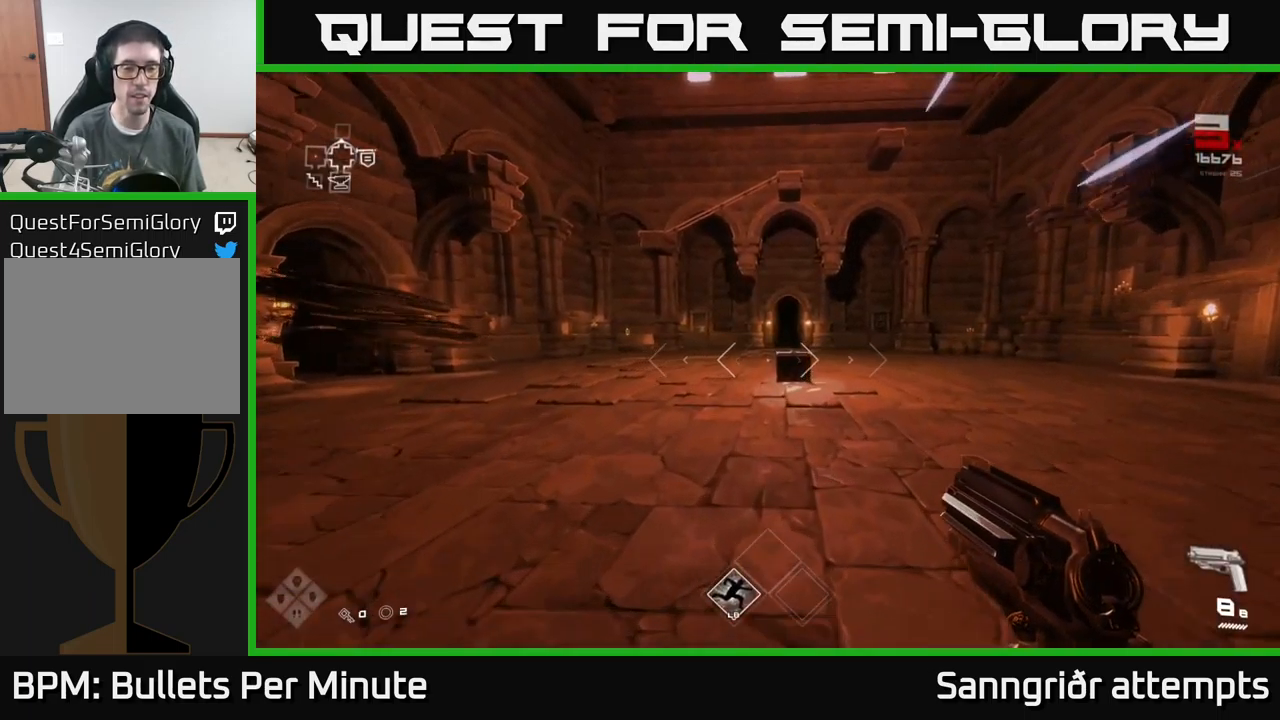
{"buttons": ["L1"], "left_stick": "up", "right_stick": "center", "events": [[100, "right_stick", "down-right"], [200, "right_stick", "center"]]}
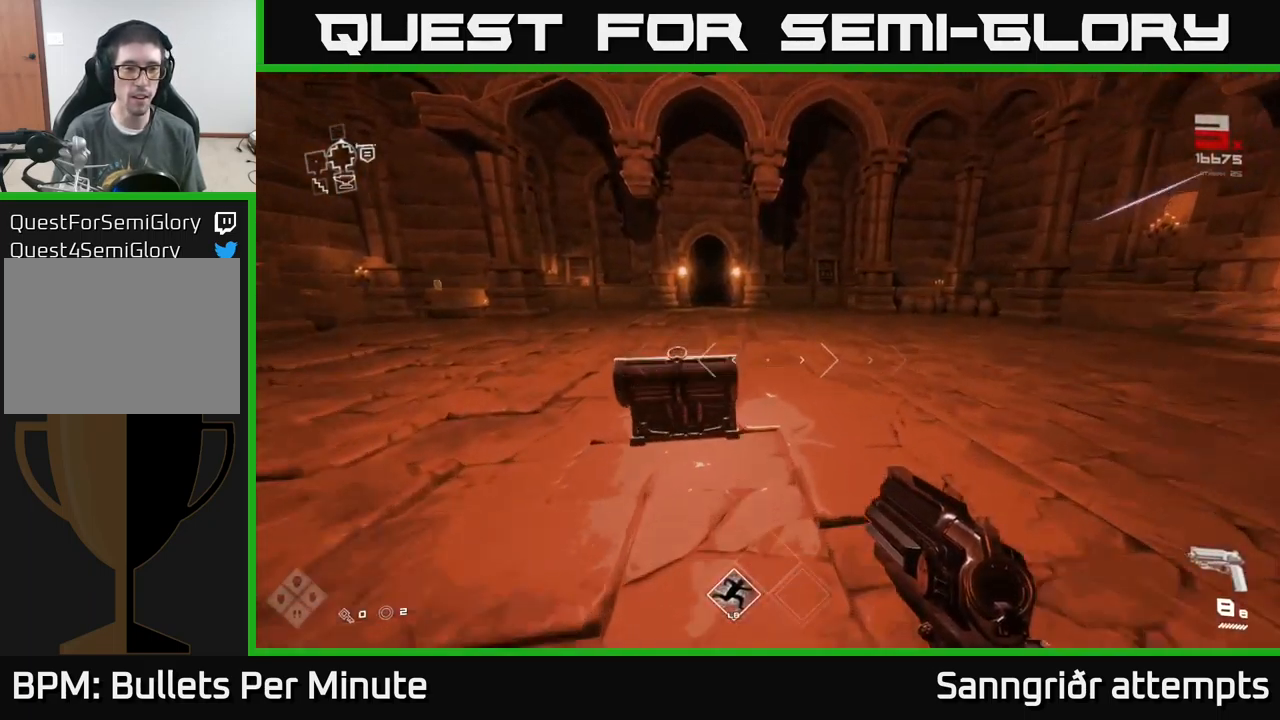
{"buttons": [], "left_stick": "up", "right_stick": "right", "events": [[67, "left_stick", "up-right"], [84, "right_stick", "right"], [217, "left_stick", "up"], [234, "right_stick", "center"], [350, "right_stick", "right"], [500, "L1", "up"]]}
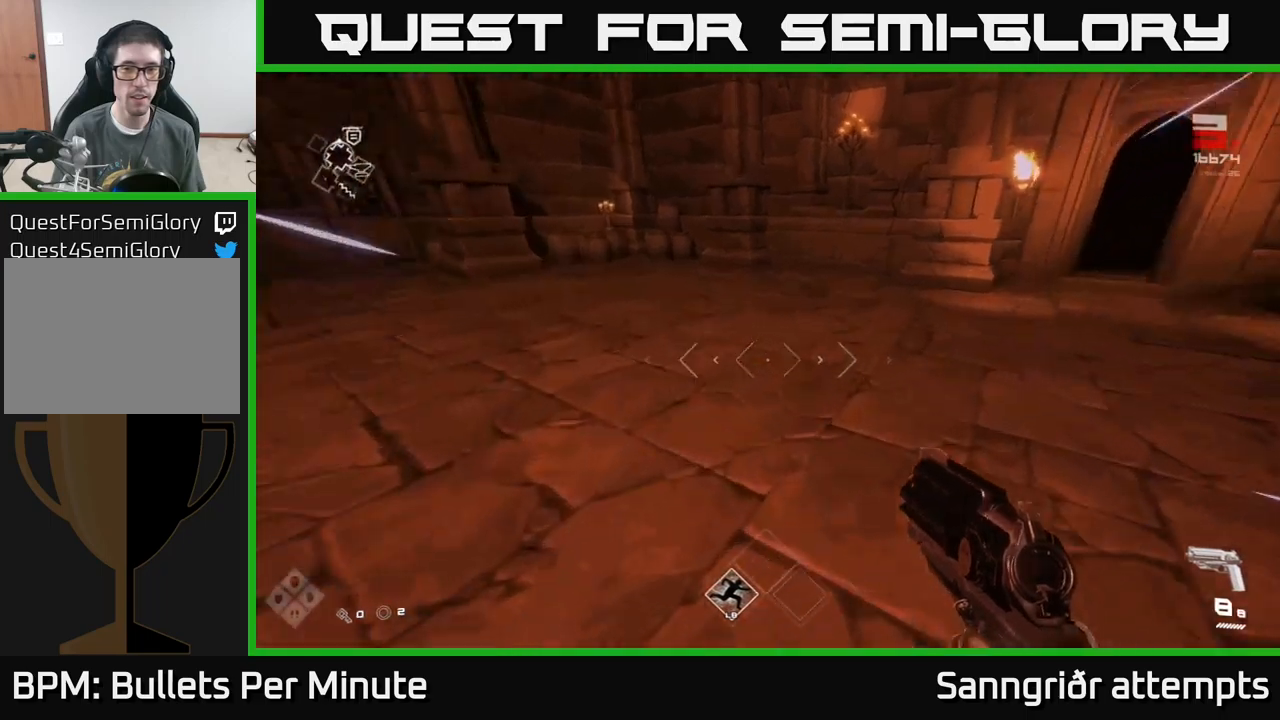
{"buttons": [], "left_stick": "up", "right_stick": "center", "events": [[16, "right_stick", "center"], [66, "left_stick", "up-right"], [100, "right_stick", "right"], [400, "left_stick", "up"], [416, "right_stick", "center"]]}
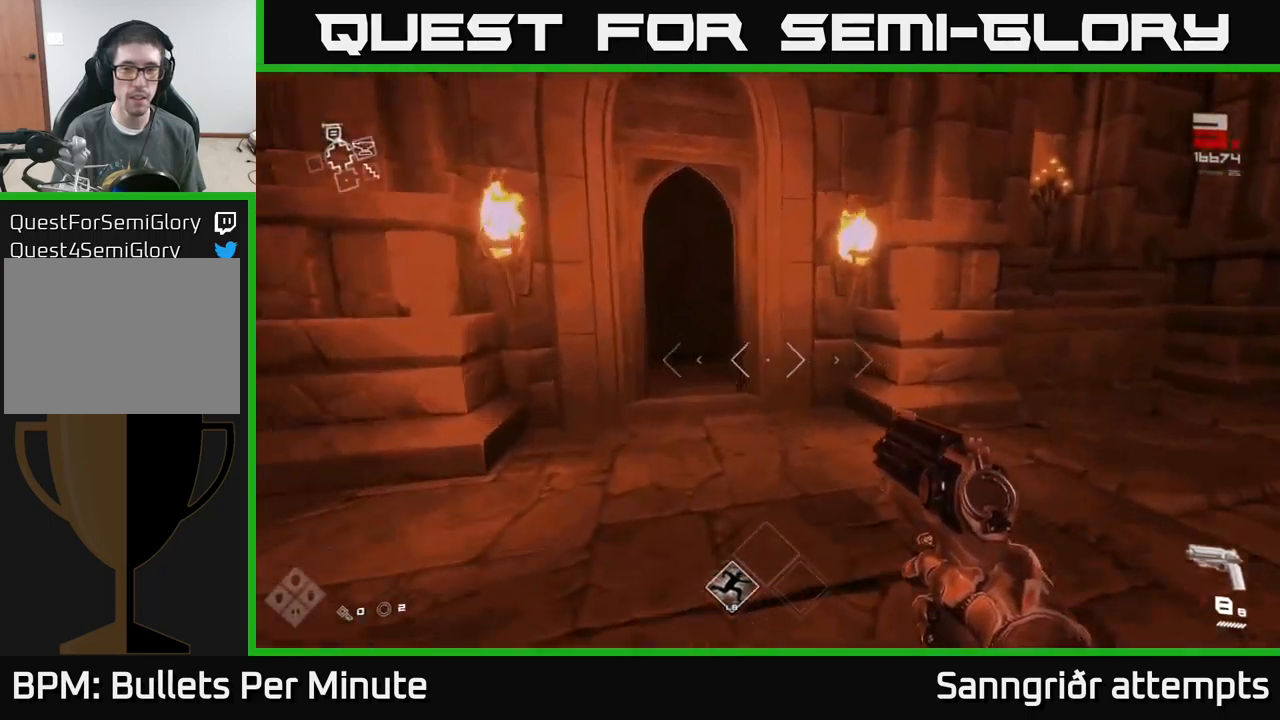
{"buttons": ["L1"], "left_stick": "up", "right_stick": "center", "events": [[50, "right_stick", "left"], [100, "L1", "down"], [150, "right_stick", "center"]]}
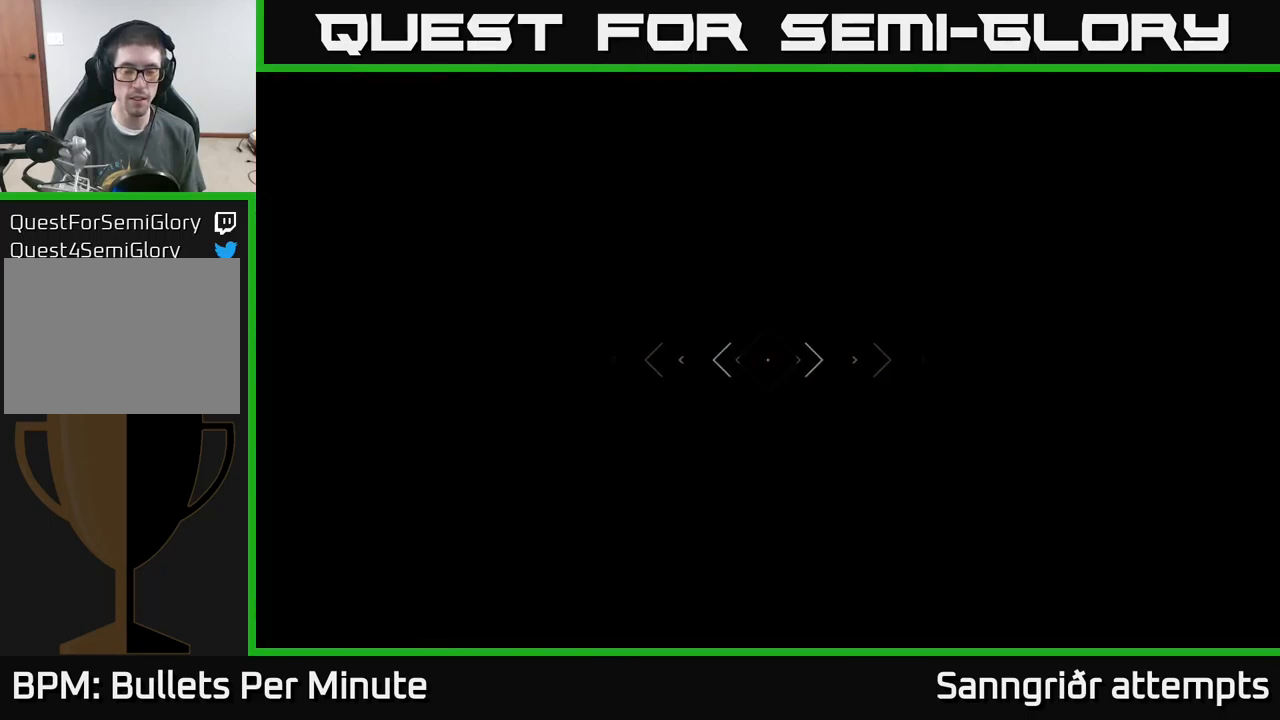
{"buttons": ["L1"], "left_stick": "up", "right_stick": "center", "events": []}
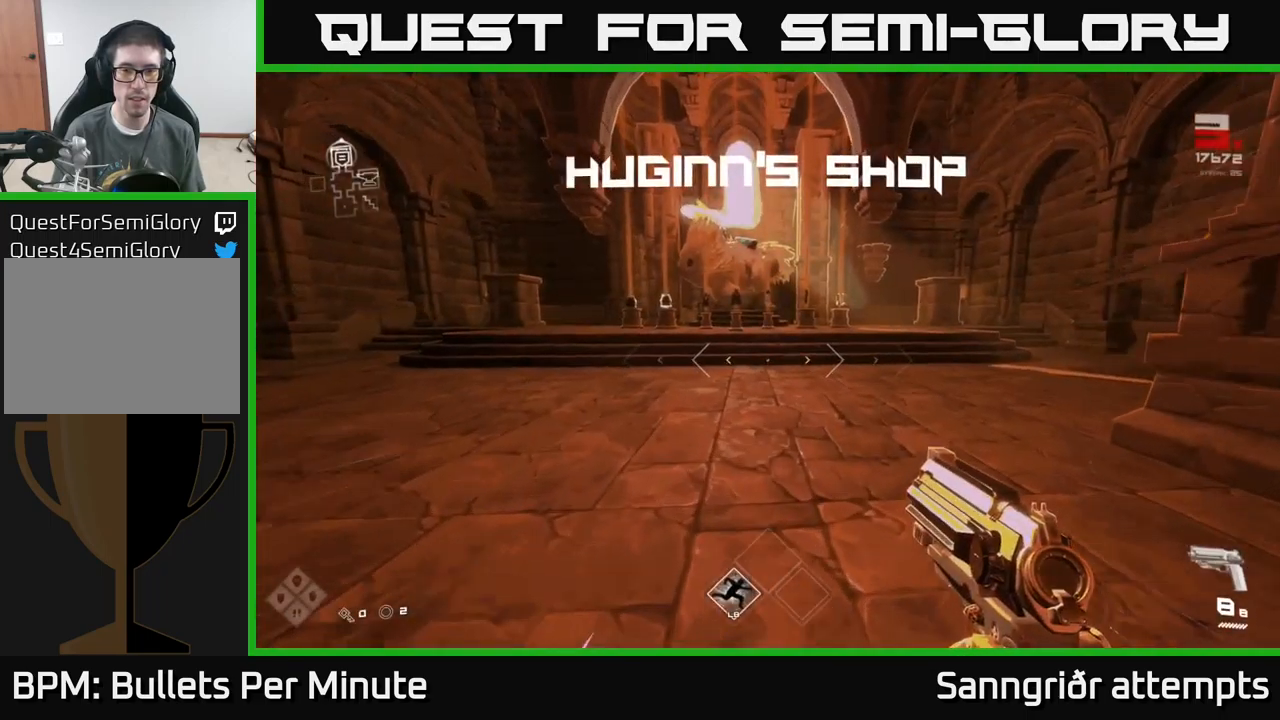
{"buttons": ["L1"], "left_stick": "up", "right_stick": "center", "events": [[116, "left_stick", "up-right"], [466, "left_stick", "up"]]}
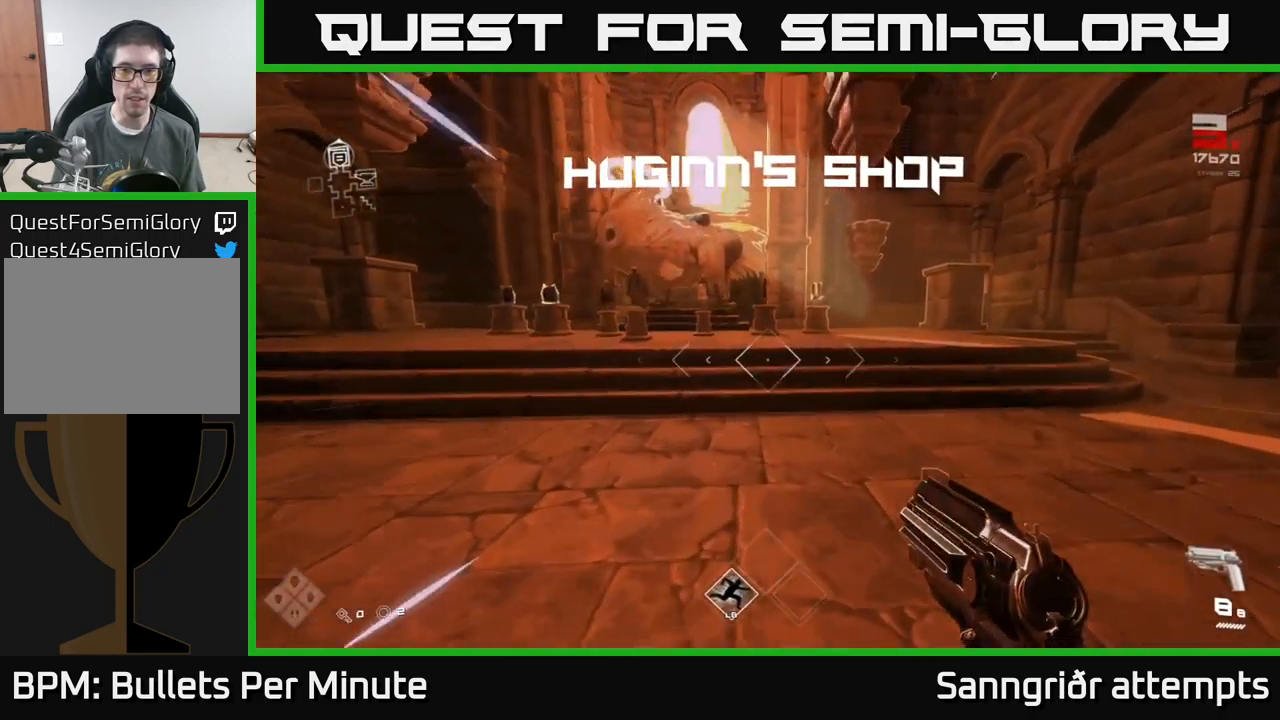
{"buttons": ["L1"], "left_stick": "up", "right_stick": "left", "events": [[466, "right_stick", "left"]]}
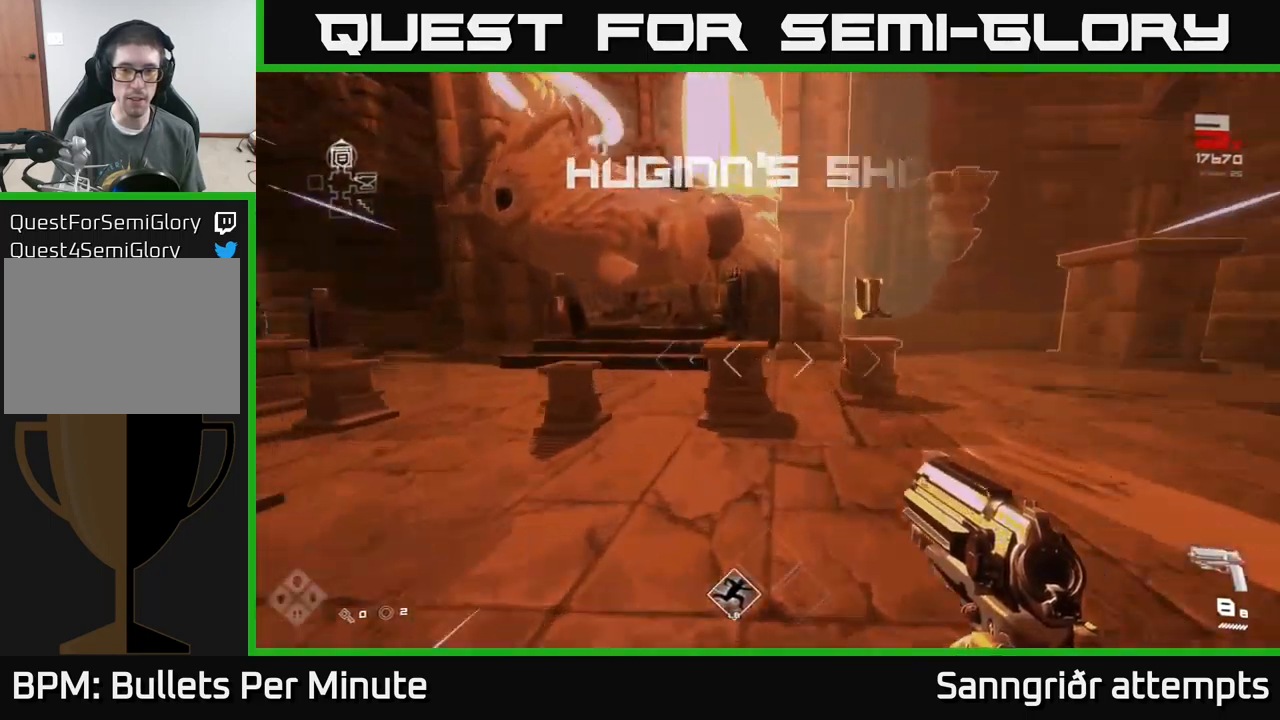
{"buttons": [], "left_stick": "right", "right_stick": "center", "events": [[100, "right_stick", "center"], [250, "L1", "up"], [283, "left_stick", "center"], [500, "left_stick", "right"]]}
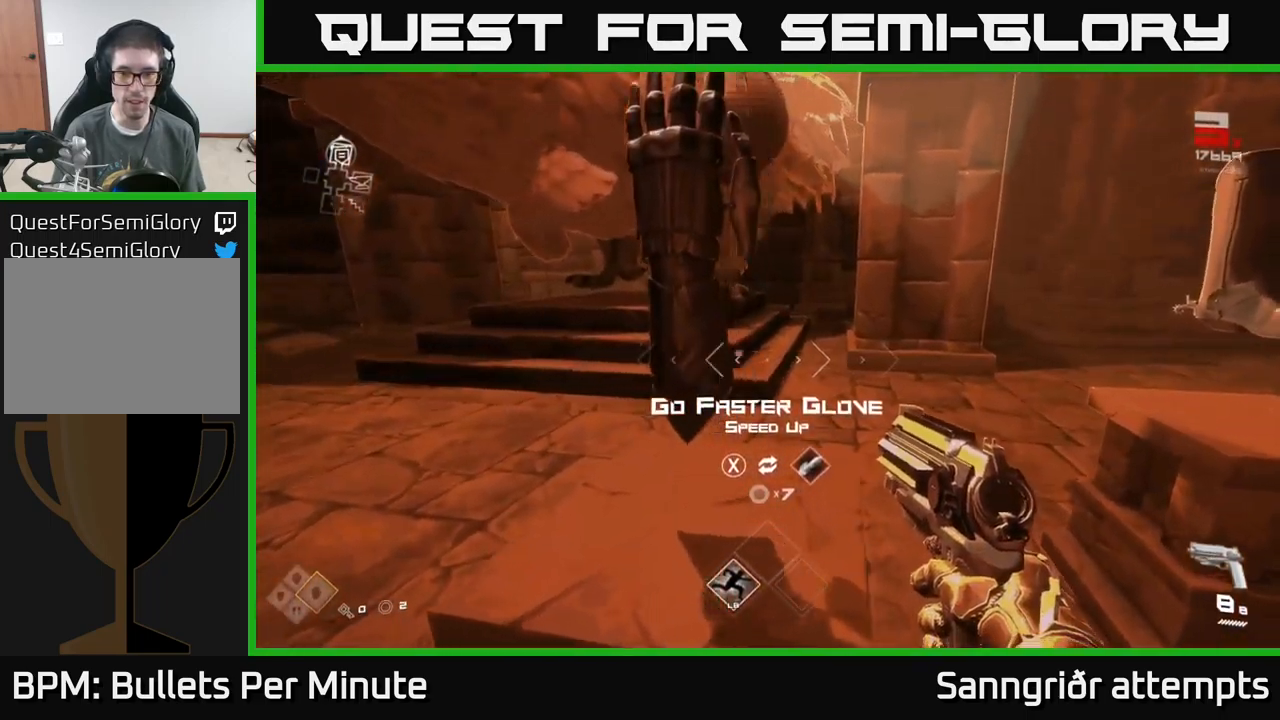
{"buttons": [], "left_stick": "center", "right_stick": "center", "events": [[266, "left_stick", "center"]]}
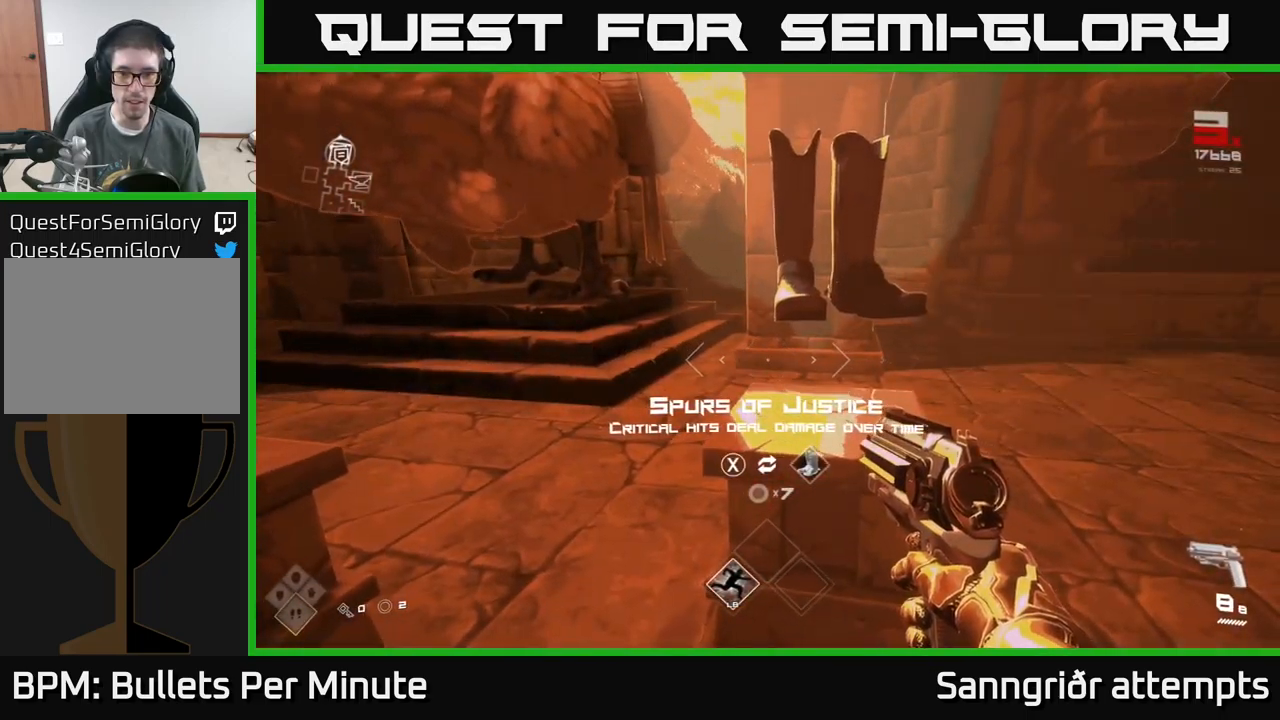
{"buttons": [], "left_stick": "up-left", "right_stick": "left", "events": [[33, "left_stick", "down-left"], [66, "right_stick", "left"], [333, "left_stick", "up-left"]]}
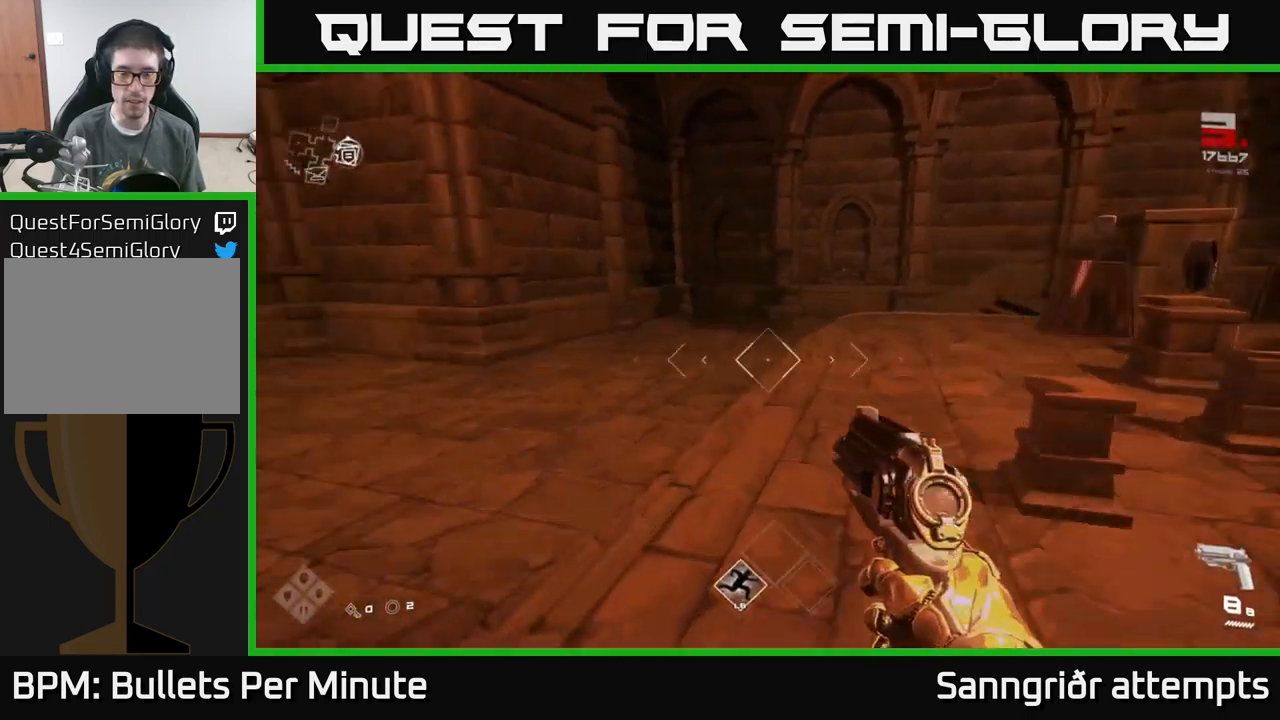
{"buttons": ["L1"], "left_stick": "up", "right_stick": "center", "events": [[116, "L1", "down"], [133, "left_stick", "up"], [333, "right_stick", "center"]]}
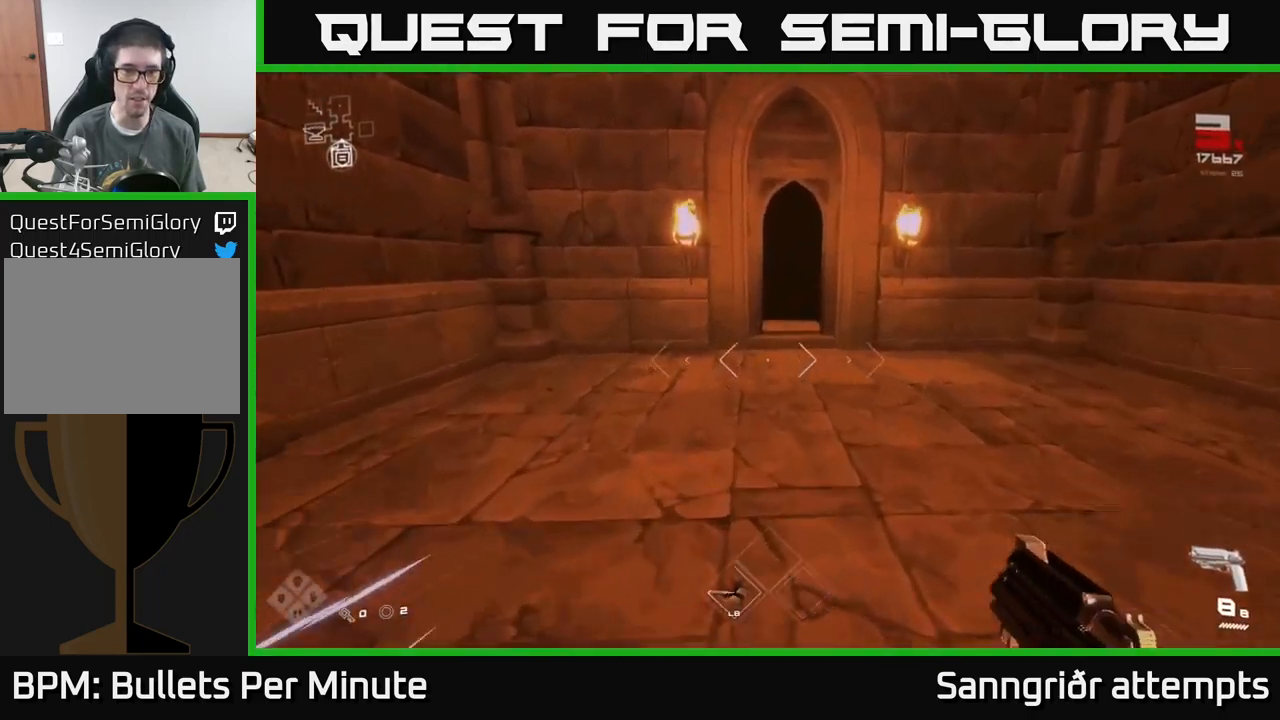
{"buttons": ["L1"], "left_stick": "up", "right_stick": "center", "events": [[133, "left_stick", "up-right"], [266, "left_stick", "up"]]}
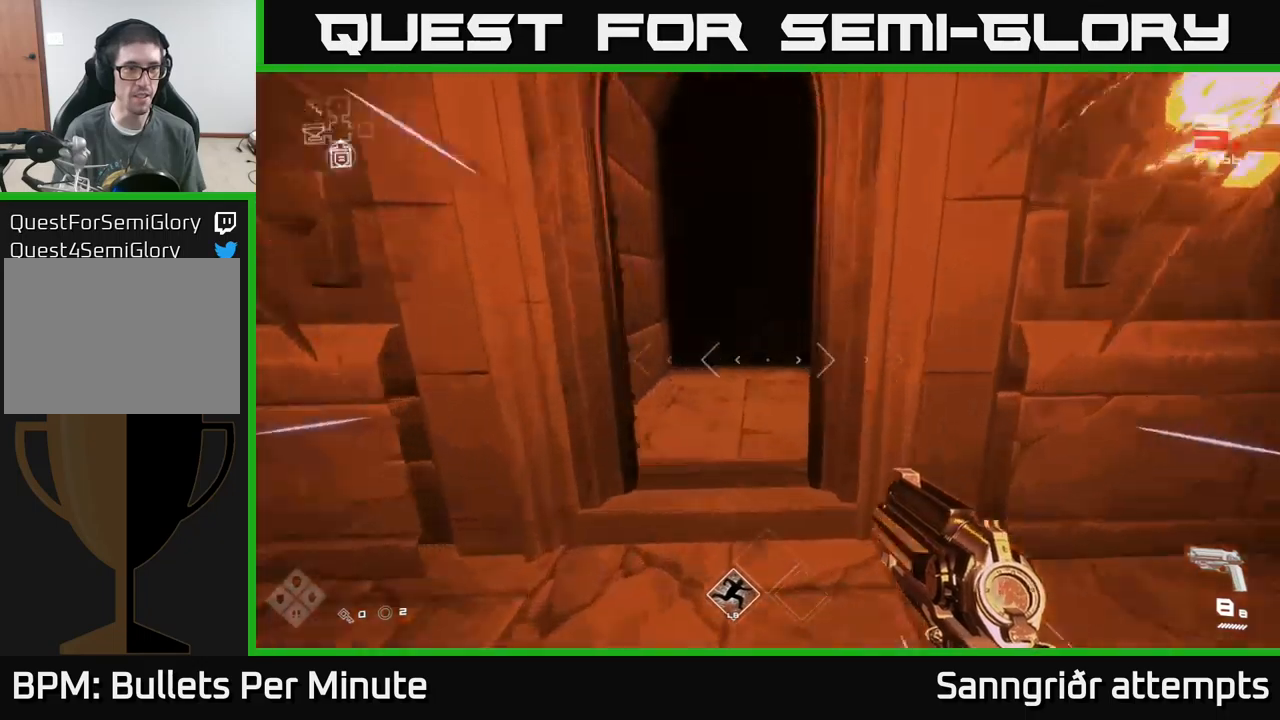
{"buttons": ["L1"], "left_stick": "up", "right_stick": "right", "events": [[383, "right_stick", "right"]]}
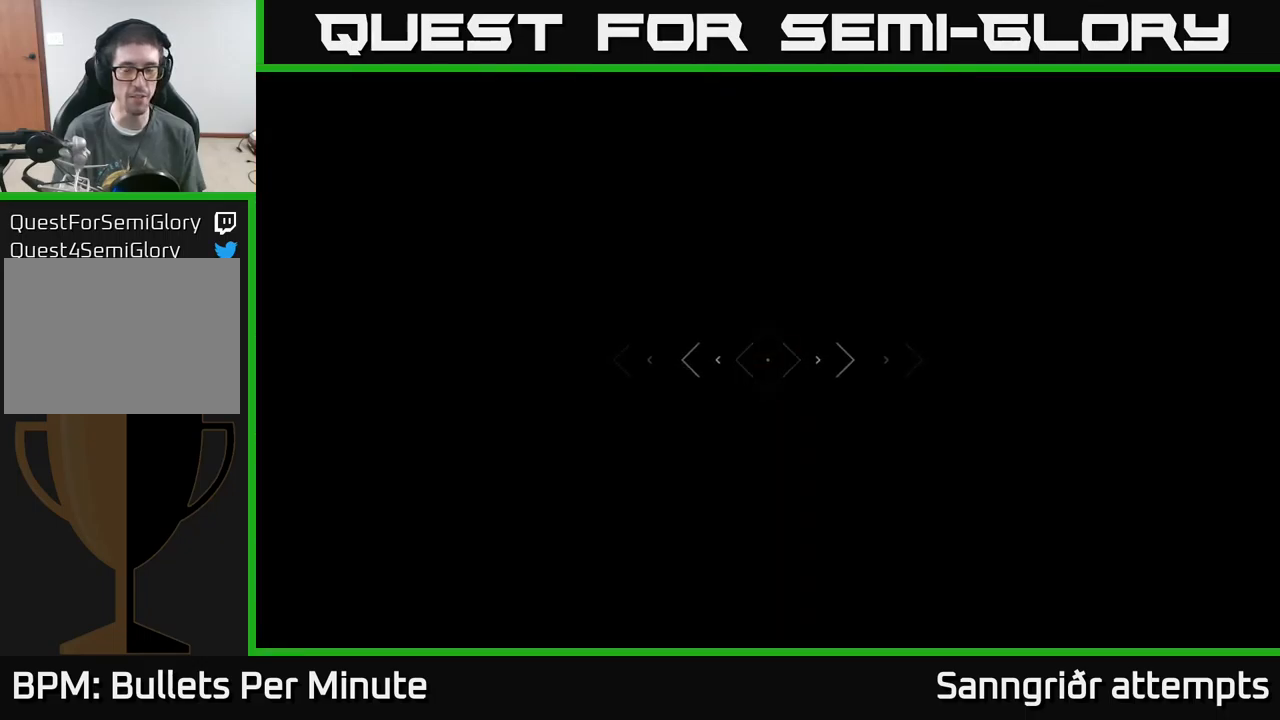
{"buttons": ["L1"], "left_stick": "up", "right_stick": "center", "events": [[17, "right_stick", "center"]]}
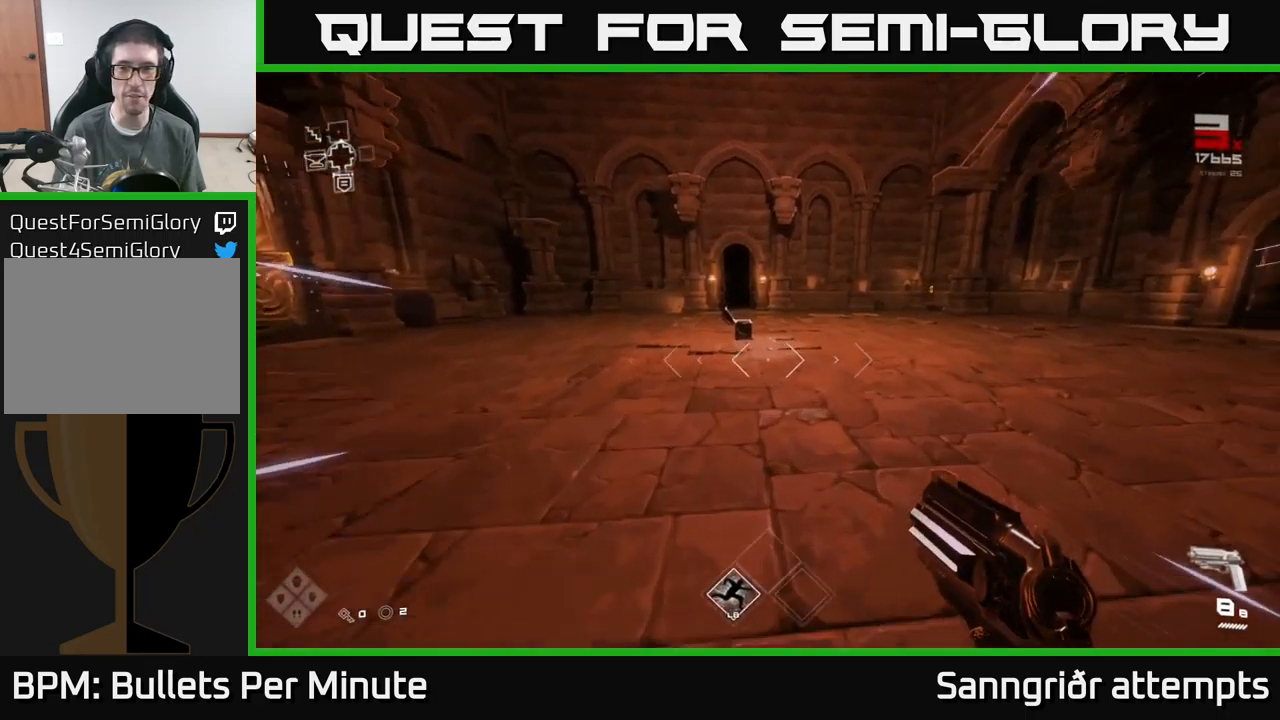
{"buttons": ["L1"], "left_stick": "up", "right_stick": "center", "events": [[17, "right_stick", "right"], [150, "right_stick", "center"]]}
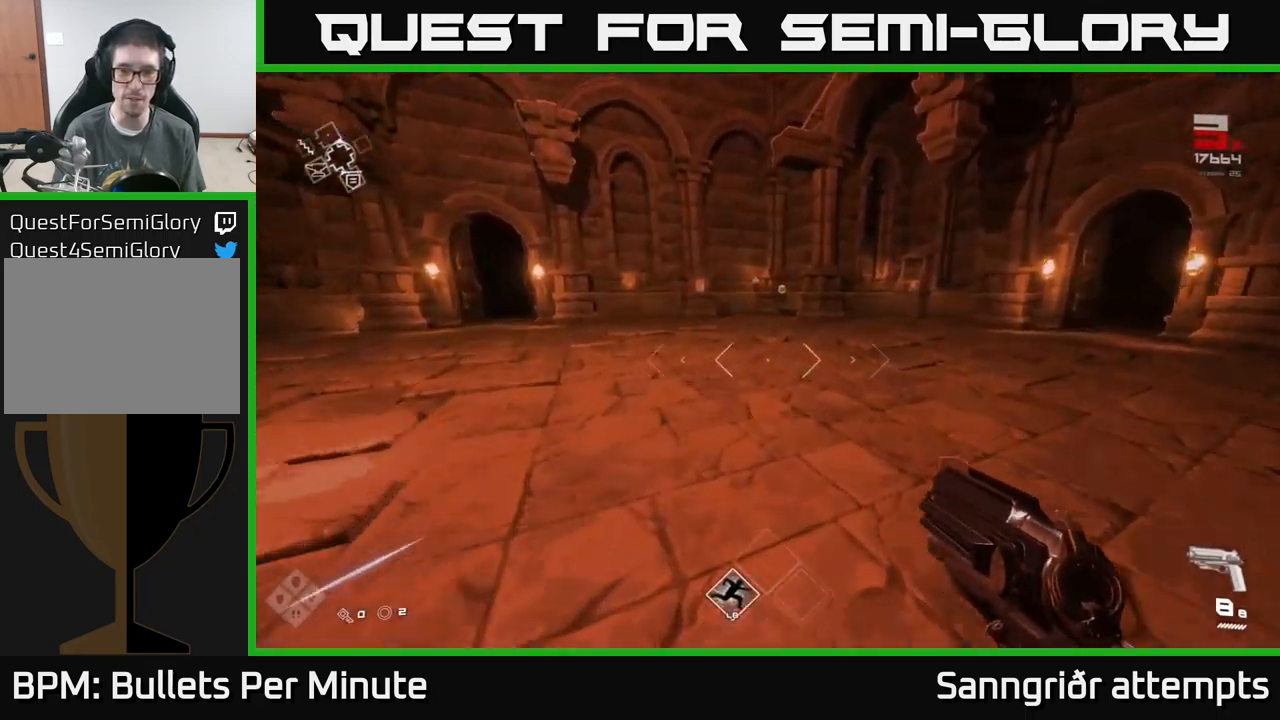
{"buttons": ["L1"], "left_stick": "up", "right_stick": "center", "events": []}
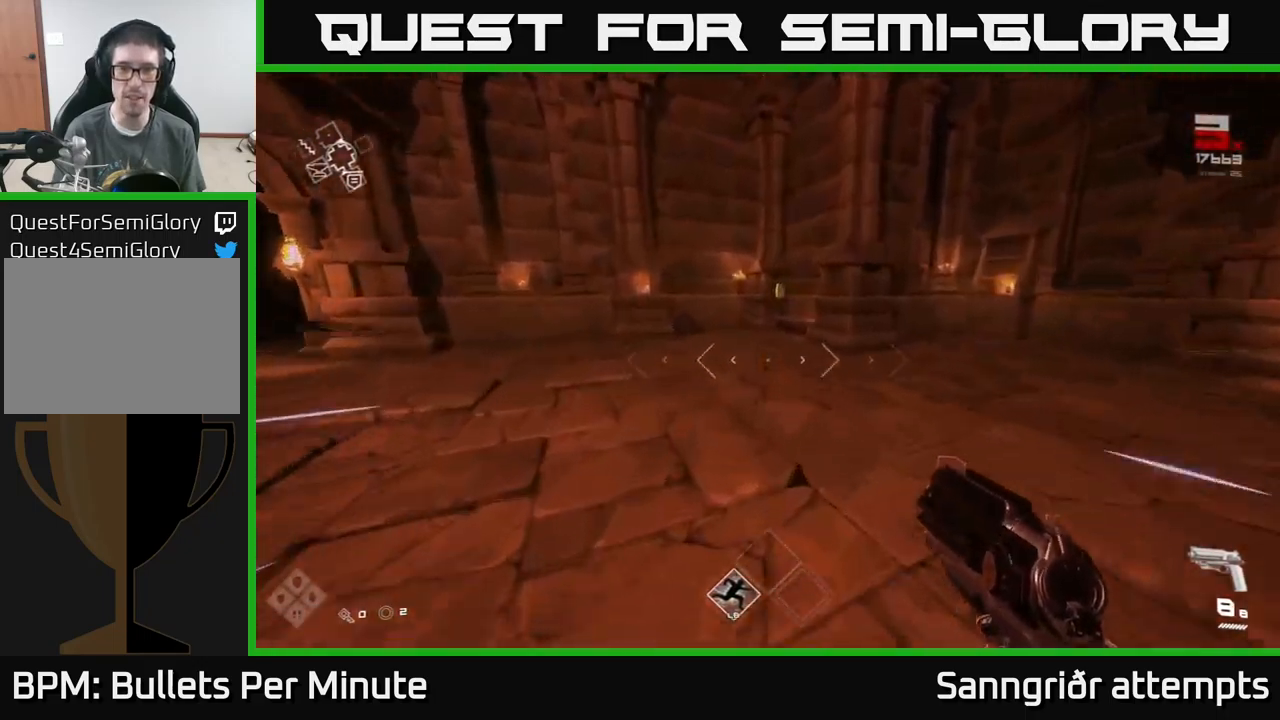
{"buttons": ["L1"], "left_stick": "up", "right_stick": "center", "events": []}
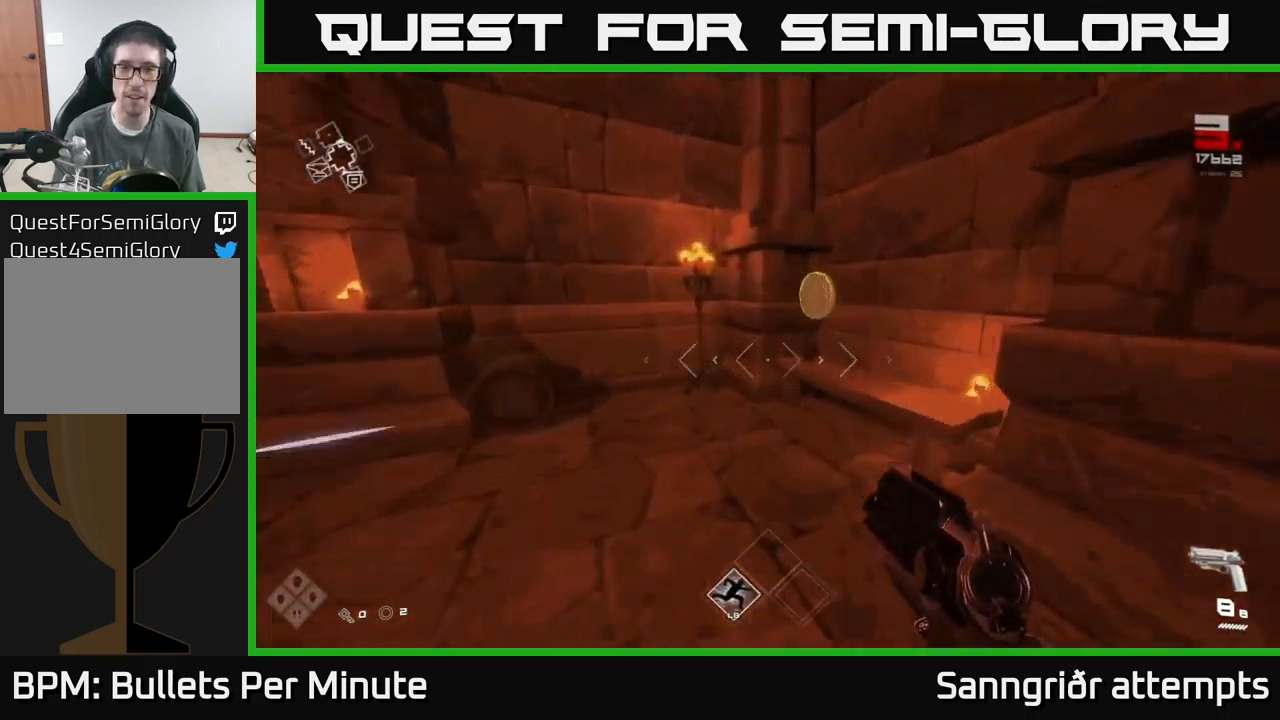
{"buttons": [], "left_stick": "right", "right_stick": "right", "events": [[133, "right_stick", "right"], [183, "L1", "up"], [200, "left_stick", "down"], [283, "left_stick", "down-right"], [433, "left_stick", "right"]]}
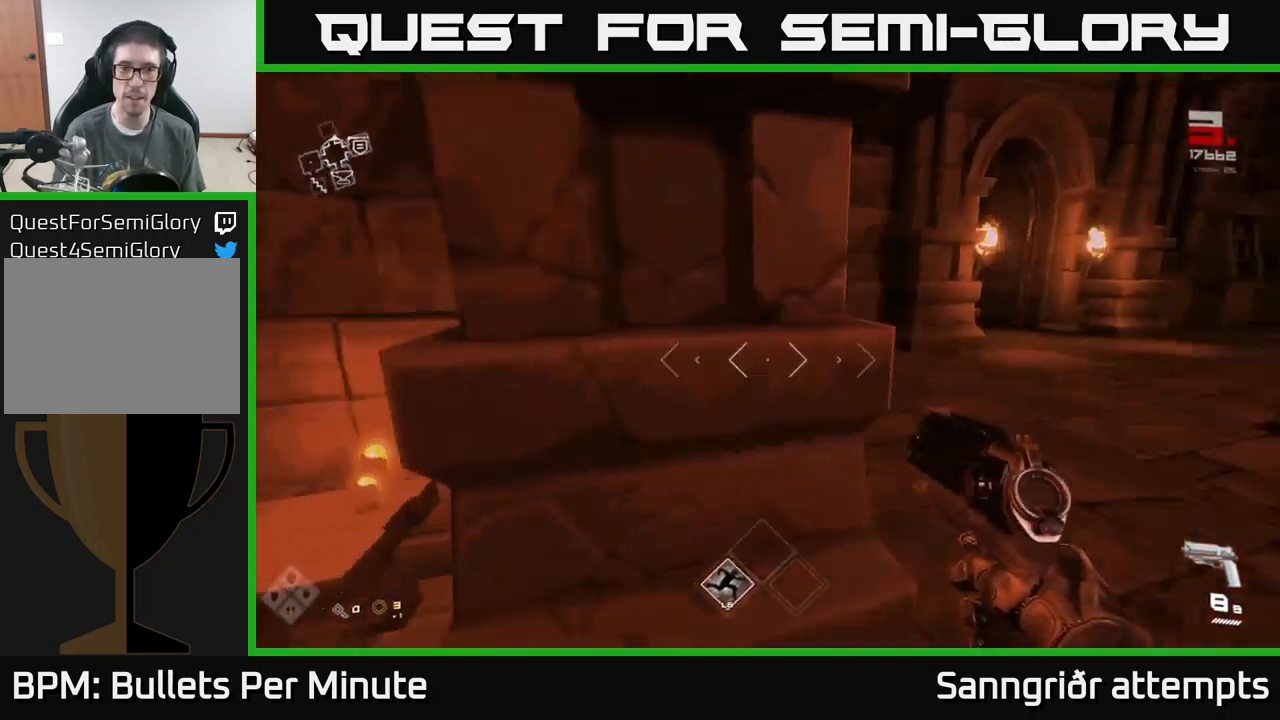
{"buttons": ["L1"], "left_stick": "up", "right_stick": "up-left", "events": [[67, "right_stick", "center"], [117, "left_stick", "up-right"], [150, "L1", "down"], [267, "left_stick", "up"], [400, "right_stick", "up-left"]]}
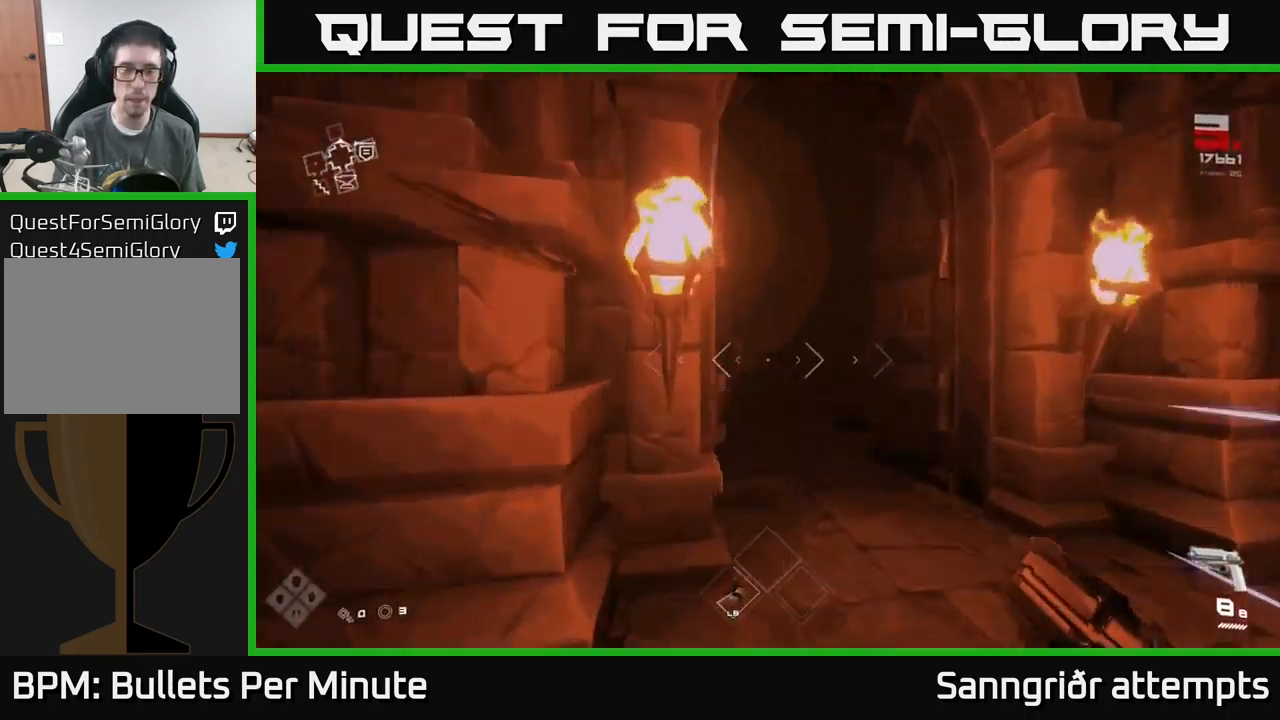
{"buttons": ["L1"], "left_stick": "up", "right_stick": "center", "events": [[17, "right_stick", "center"]]}
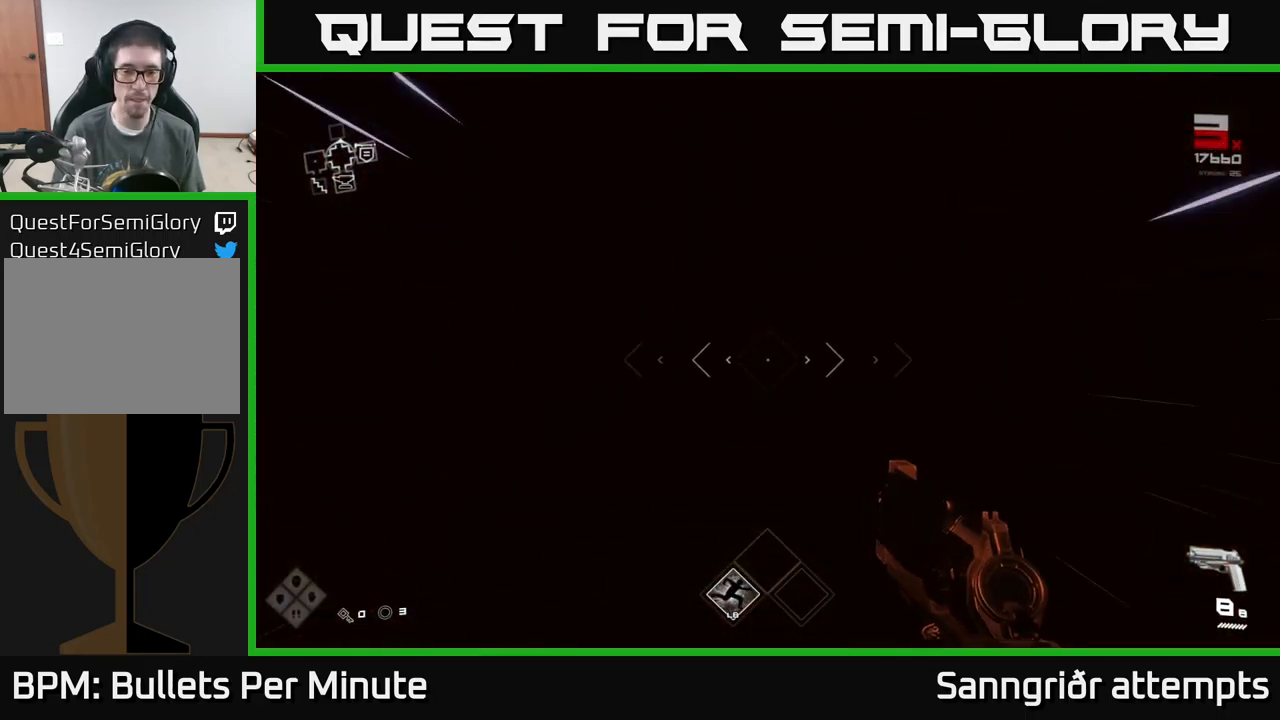
{"buttons": ["L1"], "left_stick": "up", "right_stick": "center", "events": []}
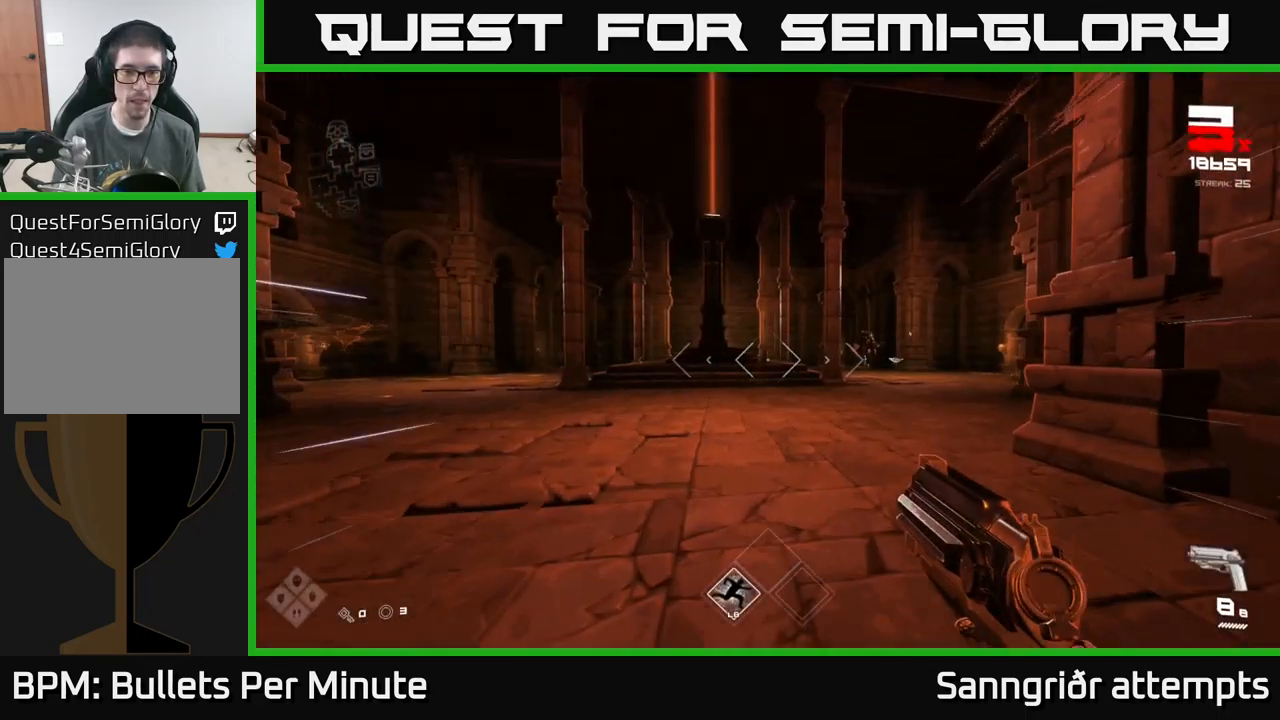
{"buttons": ["L1"], "left_stick": "up", "right_stick": "center", "events": [[200, "right_stick", "right"], [400, "right_stick", "center"]]}
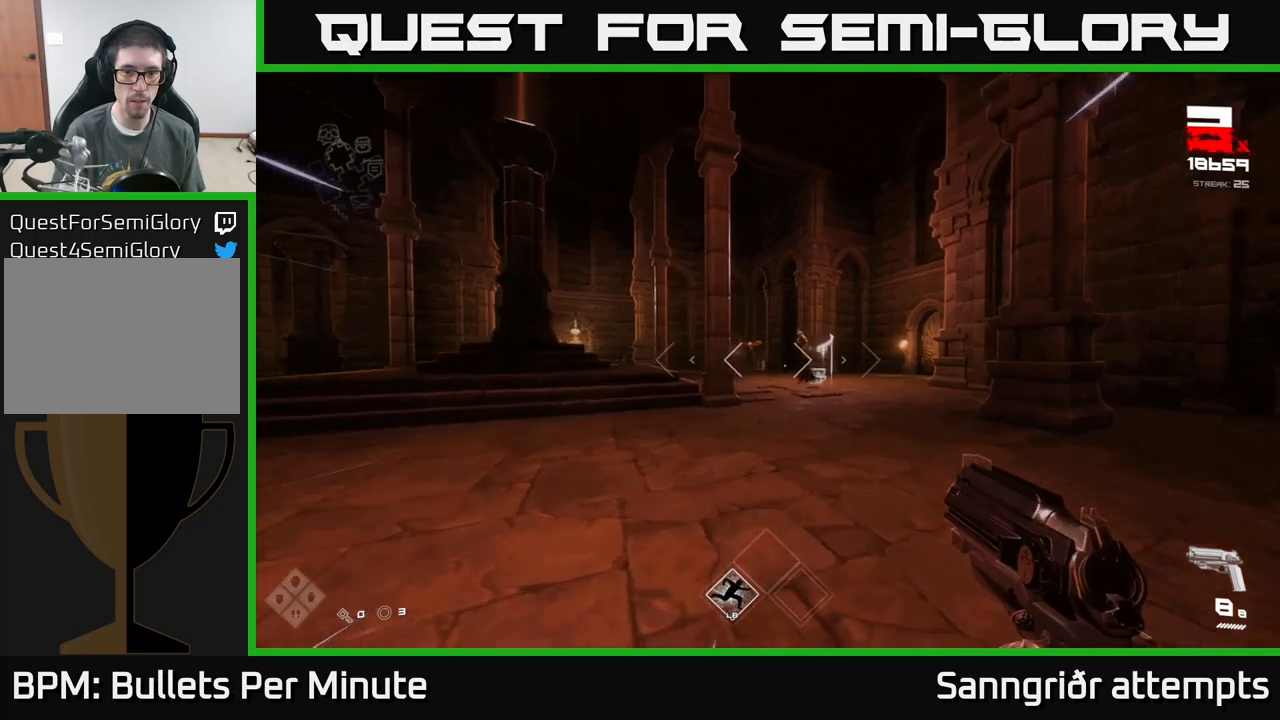
{"buttons": ["R2"], "left_stick": "up", "right_stick": "center", "events": [[400, "L1", "up"], [450, "R2", "down"]]}
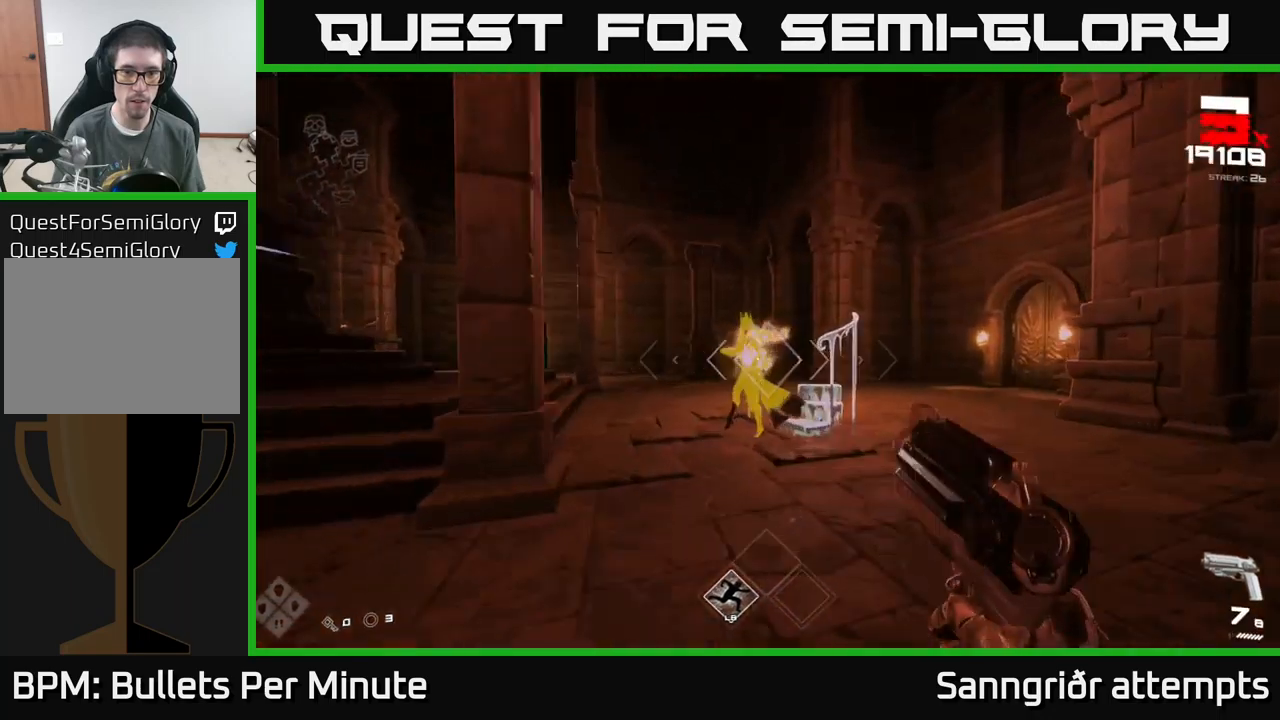
{"buttons": [], "left_stick": "up-right", "right_stick": "left", "events": [[84, "R2", "up"], [267, "R2", "down"], [300, "left_stick", "up-right"], [384, "R2", "up"], [467, "right_stick", "left"]]}
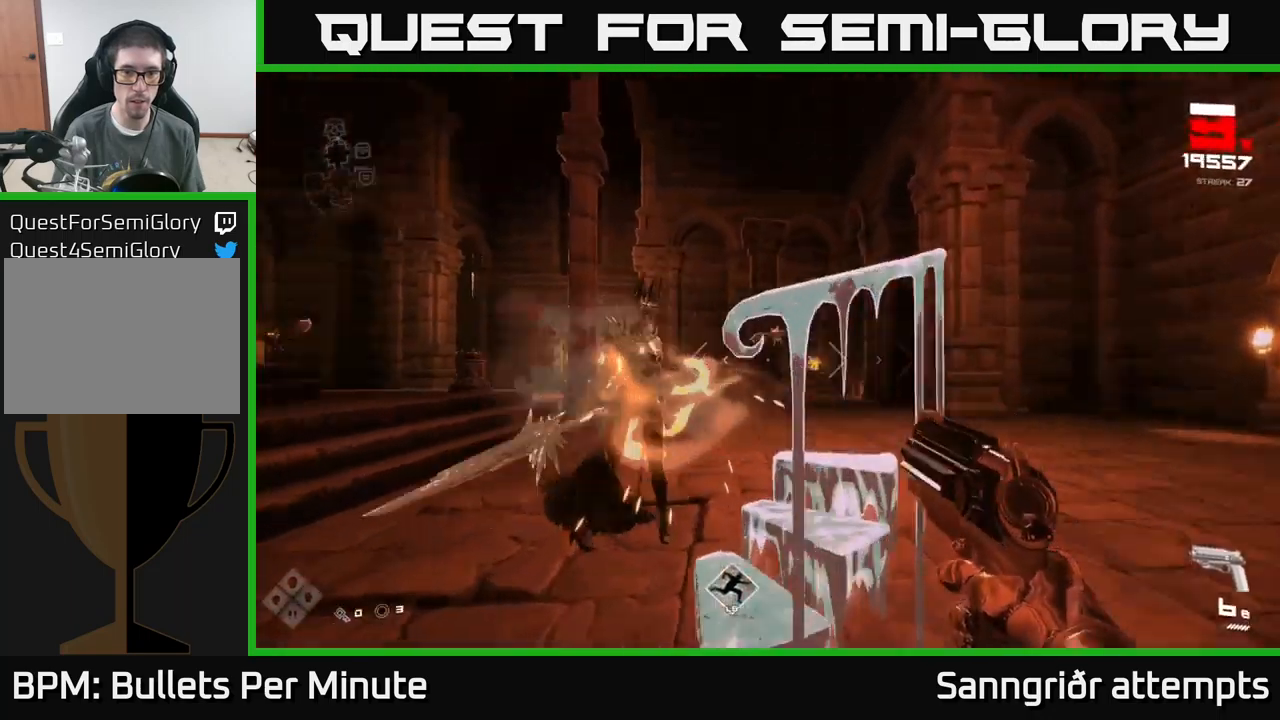
{"buttons": ["R2"], "left_stick": "up-right", "right_stick": "center", "events": [[67, "right_stick", "center"], [150, "R2", "down"], [234, "R2", "up"], [317, "right_stick", "left"], [434, "R2", "down"], [450, "right_stick", "center"]]}
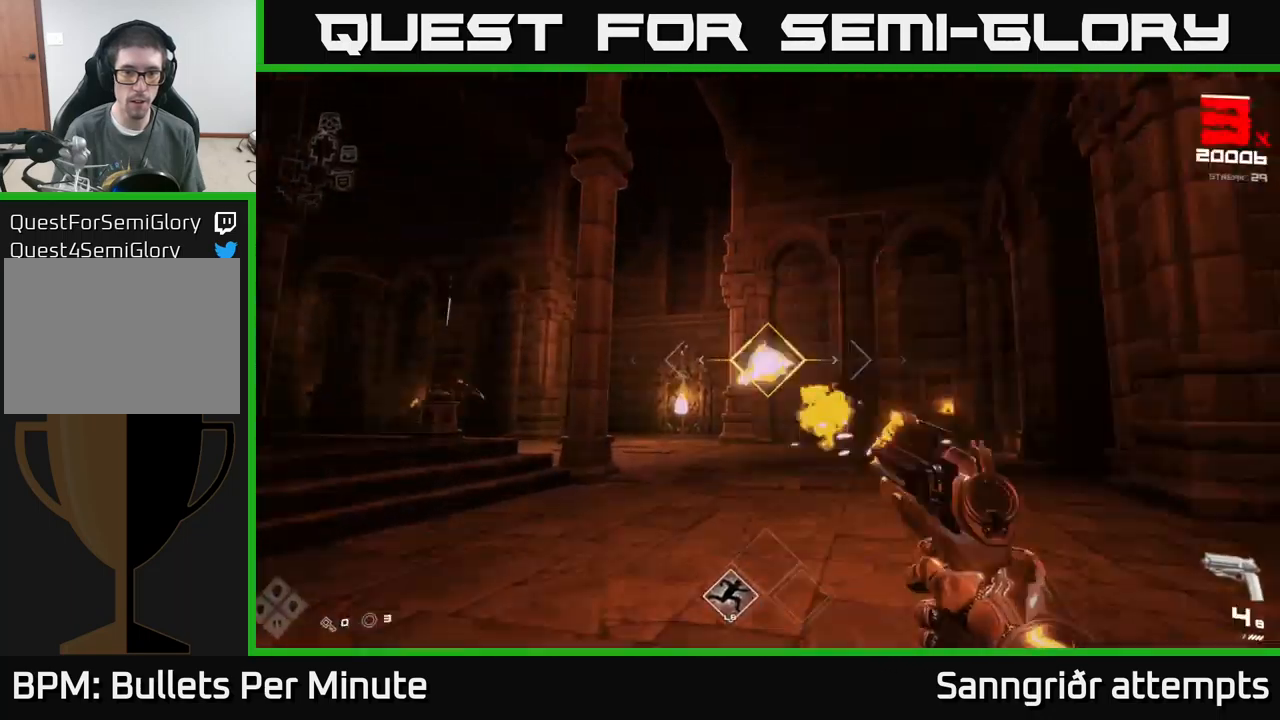
{"buttons": [], "left_stick": "up-right", "right_stick": "center", "events": [[100, "R2", "up"], [217, "right_stick", "left"], [317, "R1", "down"], [400, "right_stick", "center"], [450, "R1", "up"]]}
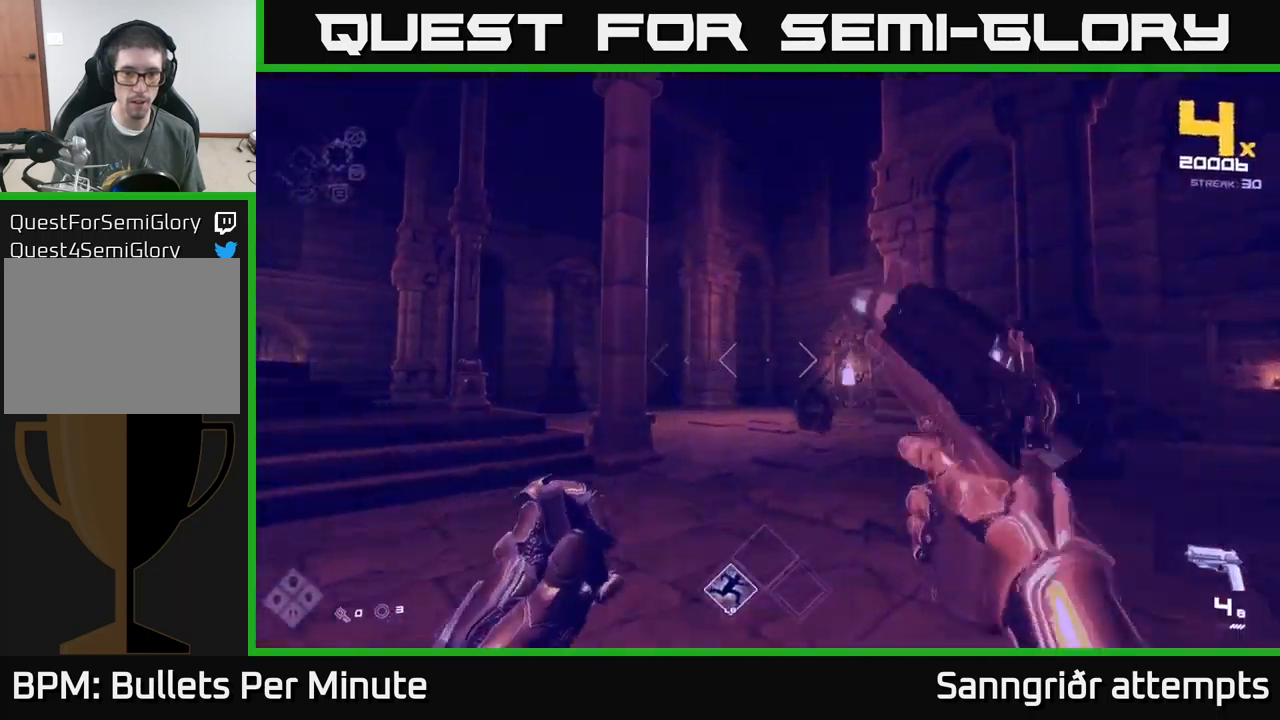
{"buttons": ["R2"], "left_stick": "up", "right_stick": "center", "events": [[117, "R1", "down"], [217, "R1", "up"], [234, "left_stick", "up"], [334, "right_stick", "left"], [484, "R2", "down"], [500, "right_stick", "center"]]}
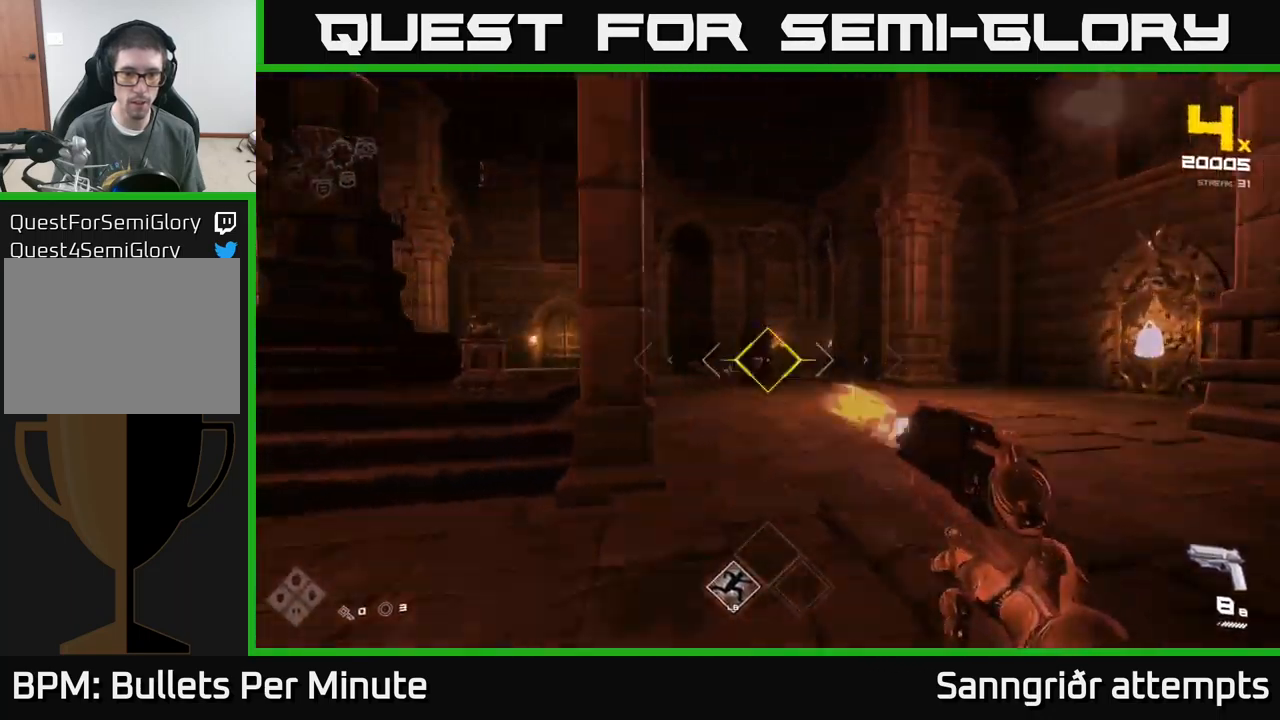
{"buttons": [], "left_stick": "up-right", "right_stick": "center", "events": [[17, "left_stick", "up-right"], [100, "R2", "up"], [234, "right_stick", "left"], [350, "right_stick", "center"]]}
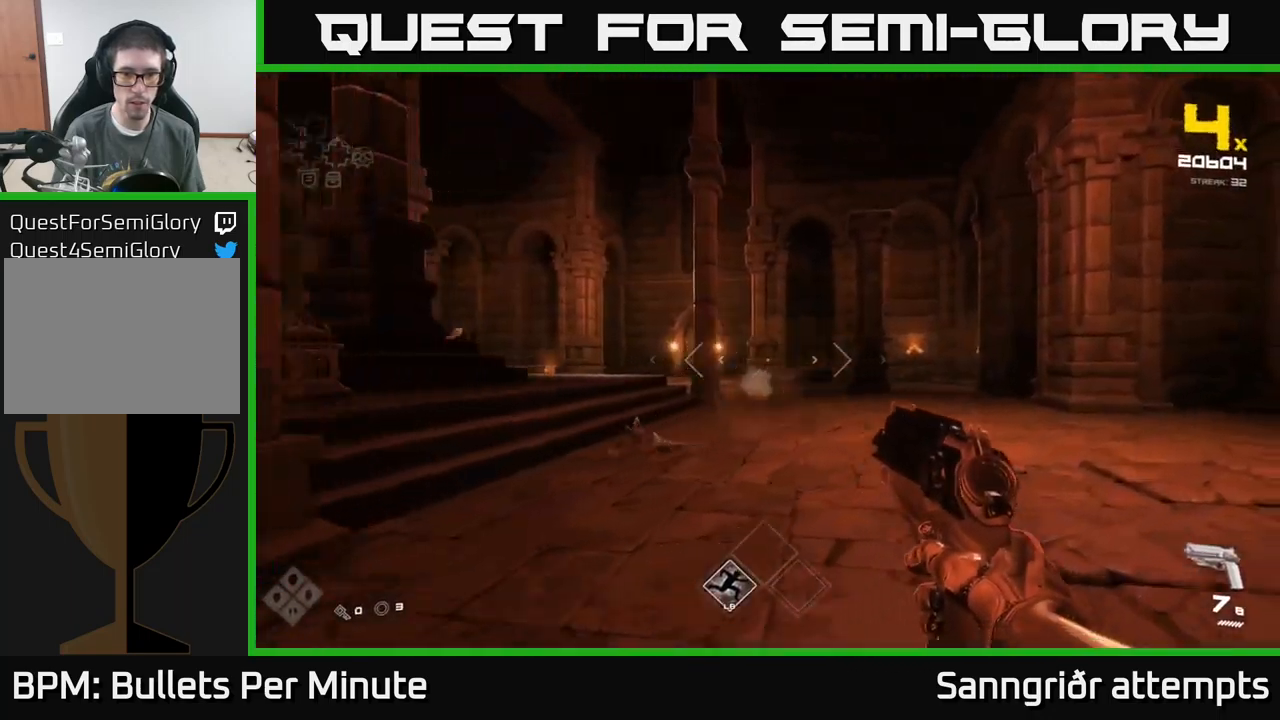
{"buttons": [], "left_stick": "up-right", "right_stick": "center", "events": [[184, "L1", "down"], [184, "right_stick", "left"], [384, "L1", "up"], [417, "right_stick", "center"]]}